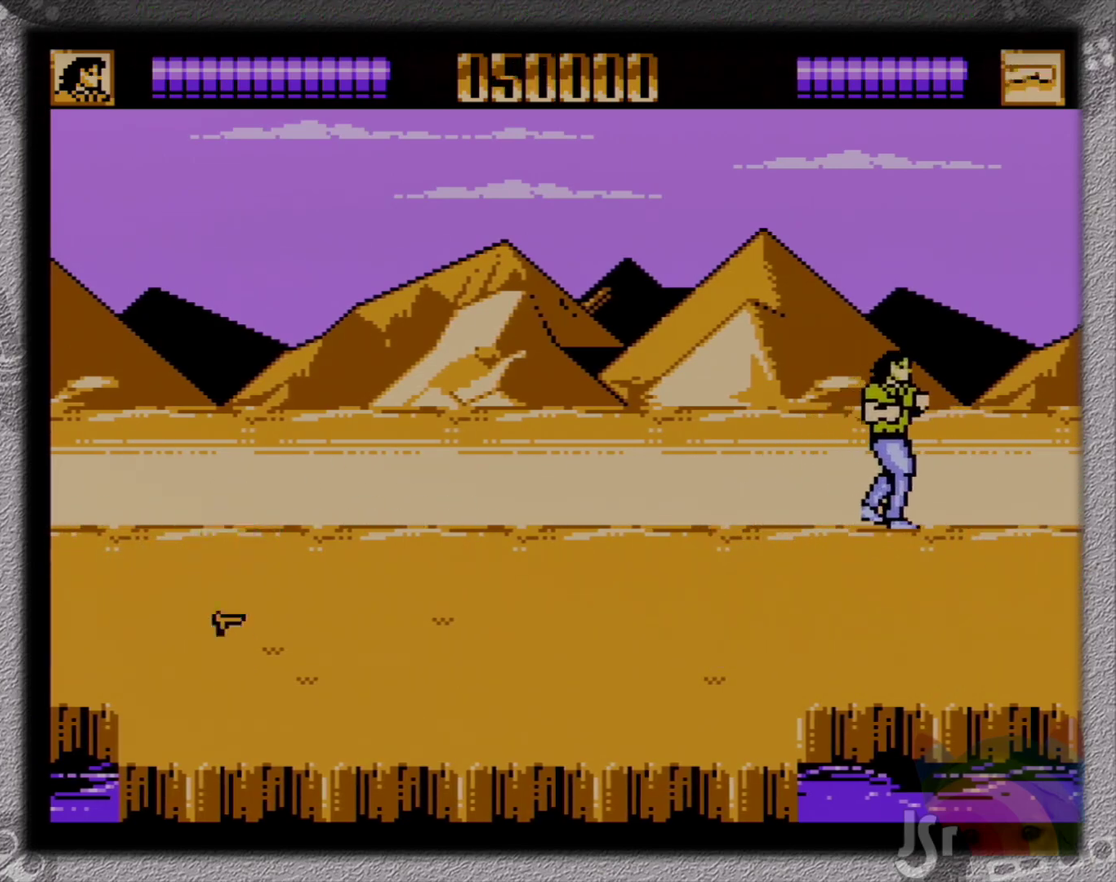
Gameplay with a controller (Nintendo layout); each line is a JSON object with the inputs held at the frame after it. "events" lists button and stick changes between this image and that frame as [ms after this image, input, new state], when the widget could be followed in between. Not read: L3 R3 SELECT.
{"buttons": ["DPAD_LEFT"], "events": [[17, "DPAD_UP", "up"], [500, "DPAD_LEFT", "down"], [500, "DPAD_RIGHT", "up"]]}
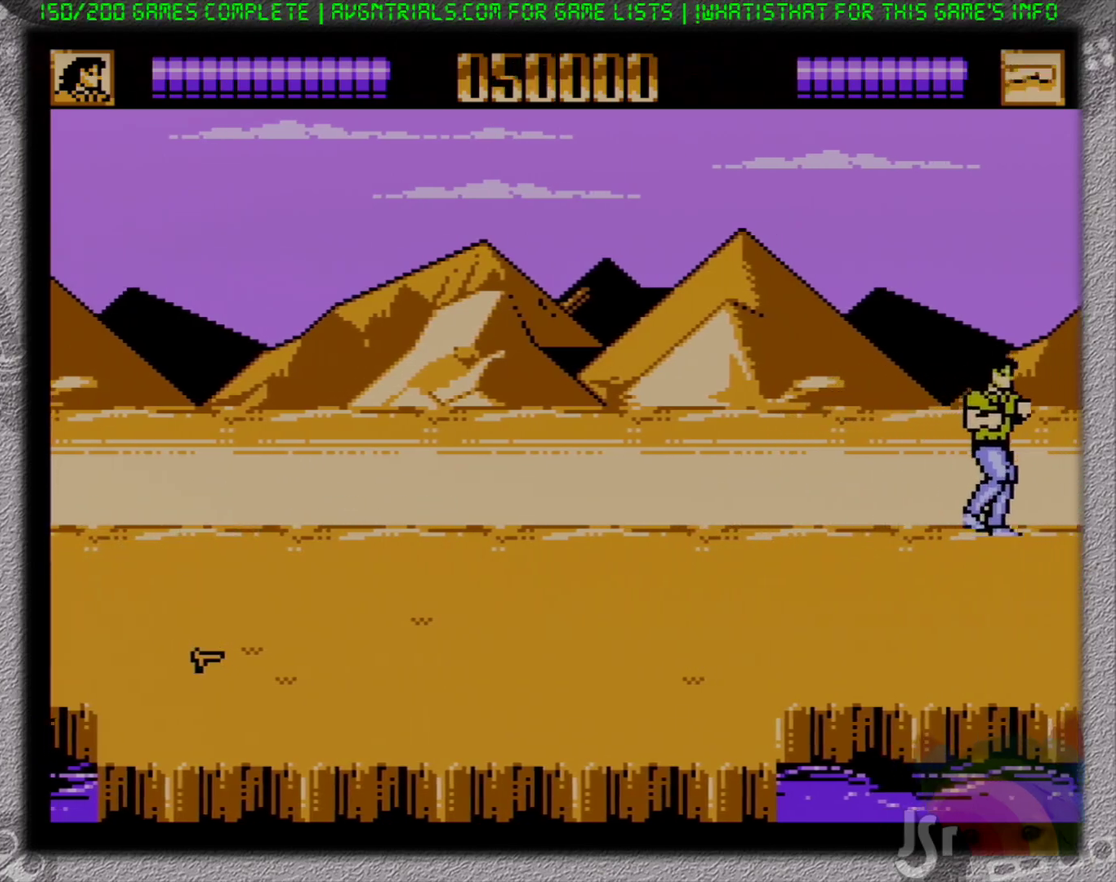
{"buttons": ["DPAD_RIGHT"], "events": [[200, "DPAD_LEFT", "up"], [200, "DPAD_RIGHT", "down"]]}
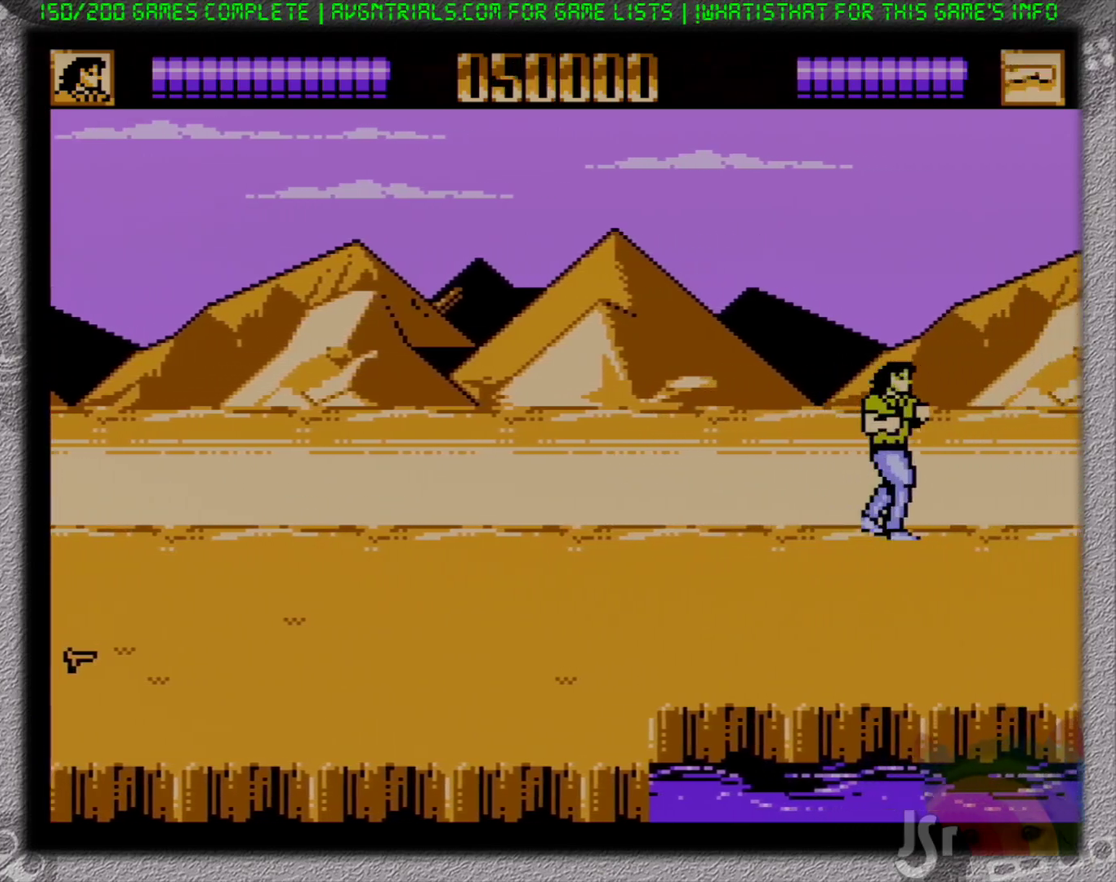
{"buttons": ["DPAD_RIGHT"], "events": []}
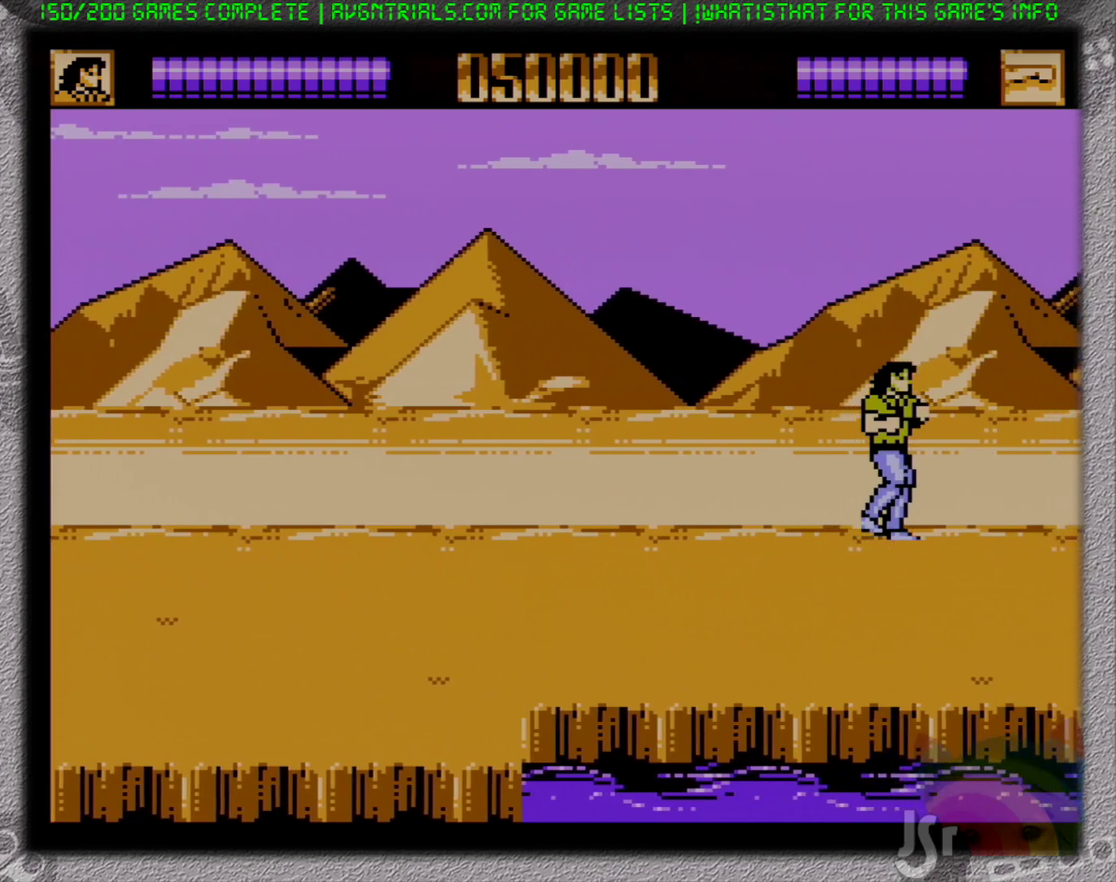
{"buttons": ["DPAD_RIGHT"], "events": []}
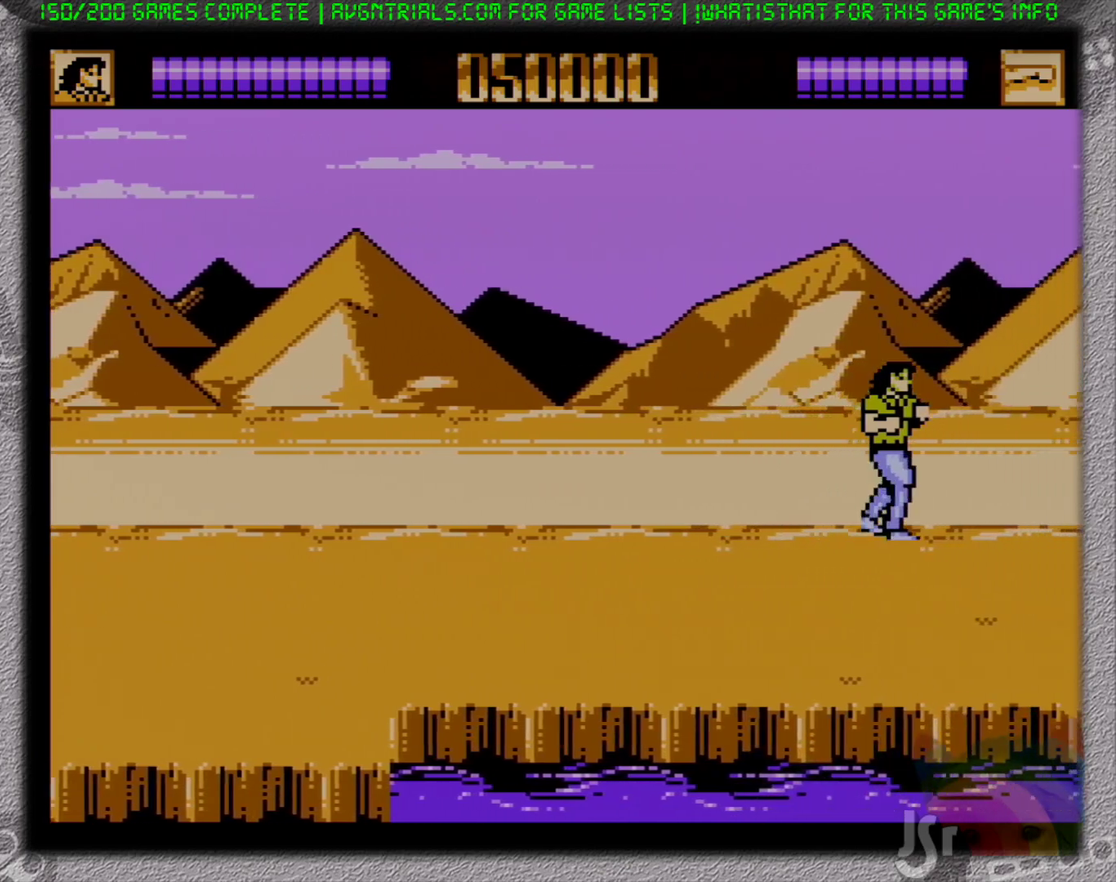
{"buttons": ["DPAD_RIGHT"], "events": []}
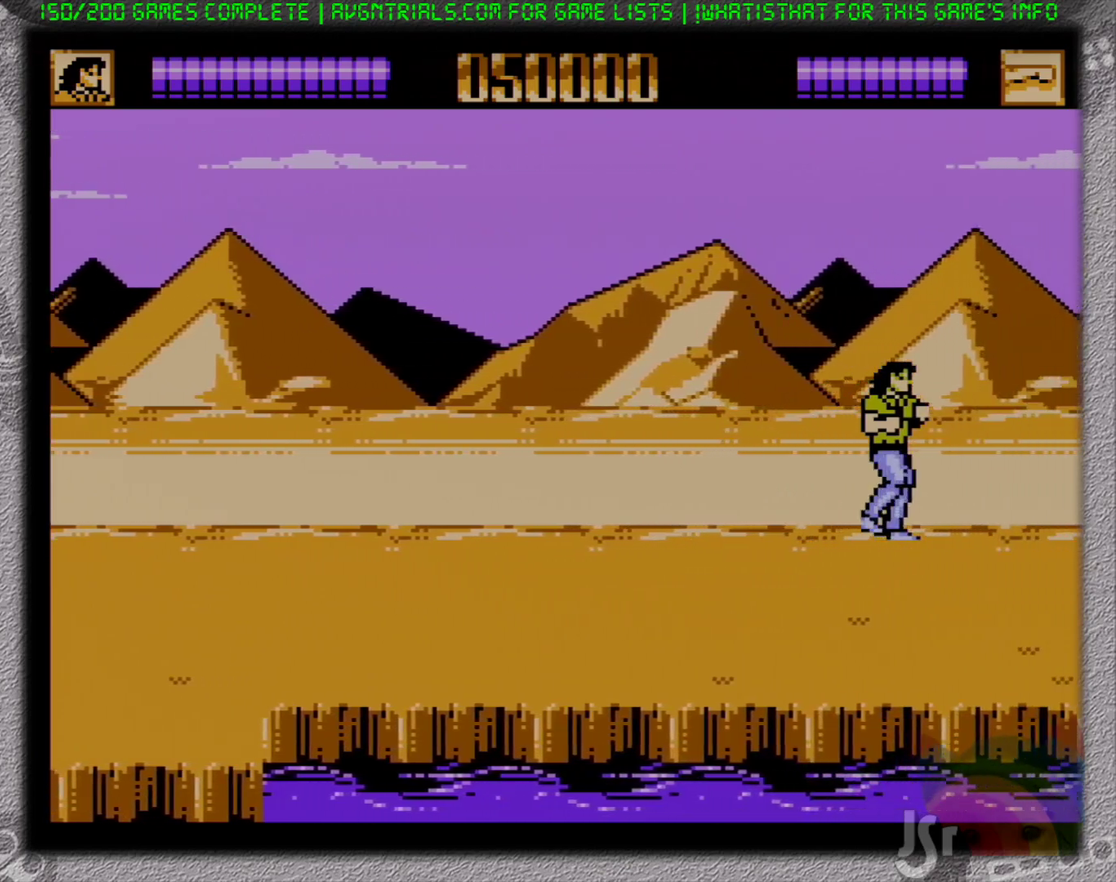
{"buttons": ["DPAD_RIGHT"], "events": []}
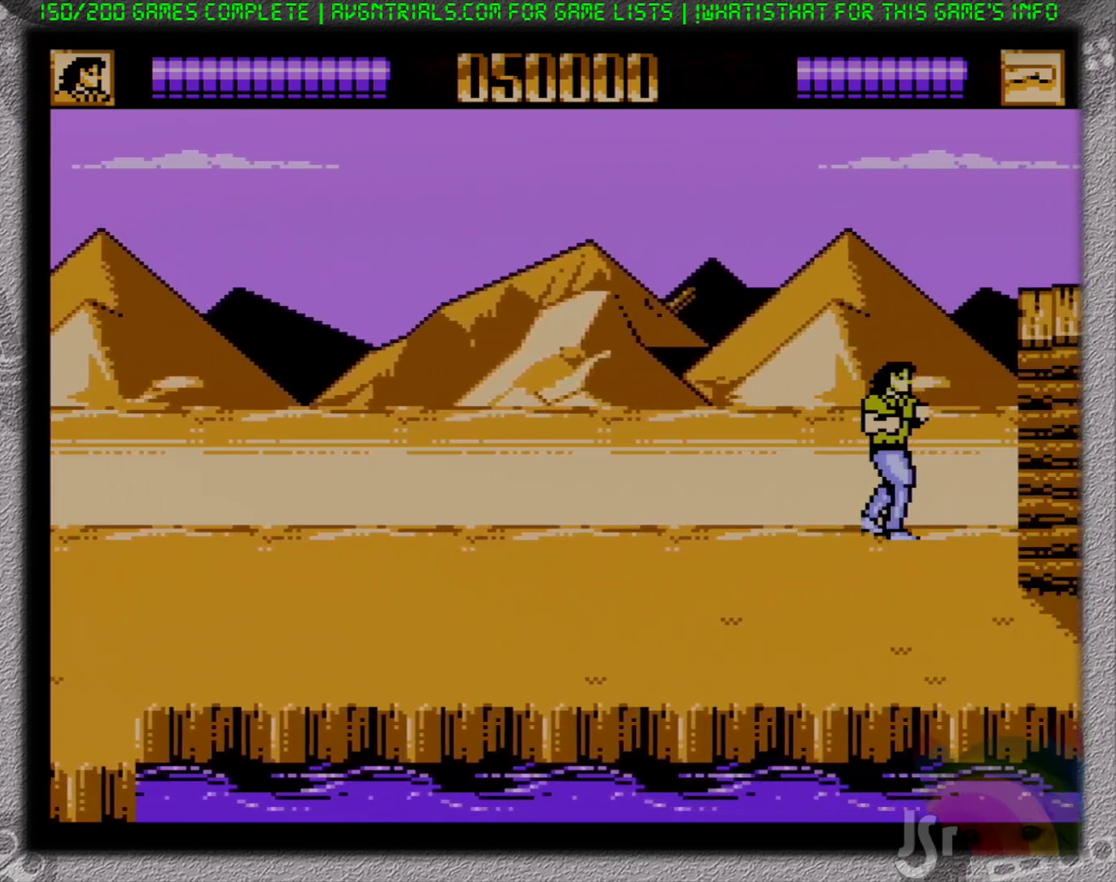
{"buttons": ["DPAD_RIGHT"], "events": [[183, "DPAD_DOWN", "down"], [500, "DPAD_DOWN", "up"]]}
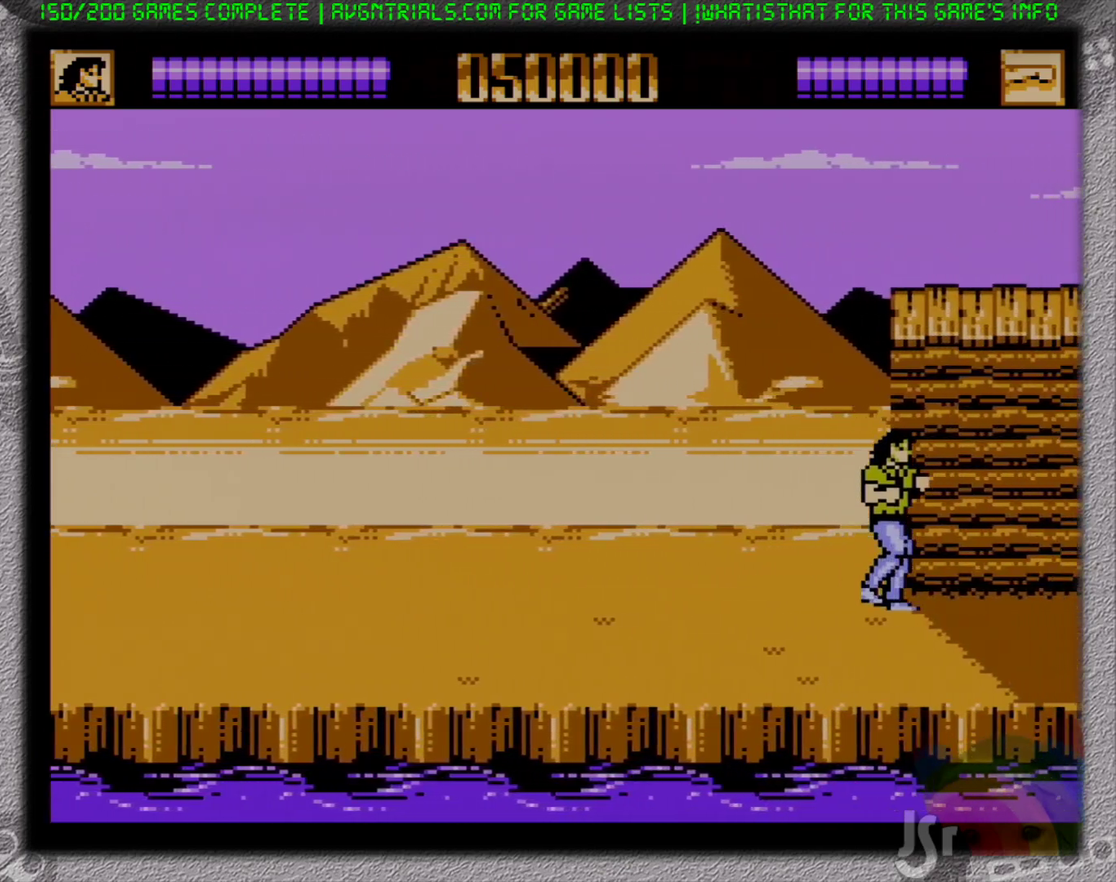
{"buttons": ["DPAD_UP", "DPAD_RIGHT"], "events": [[383, "DPAD_UP", "down"]]}
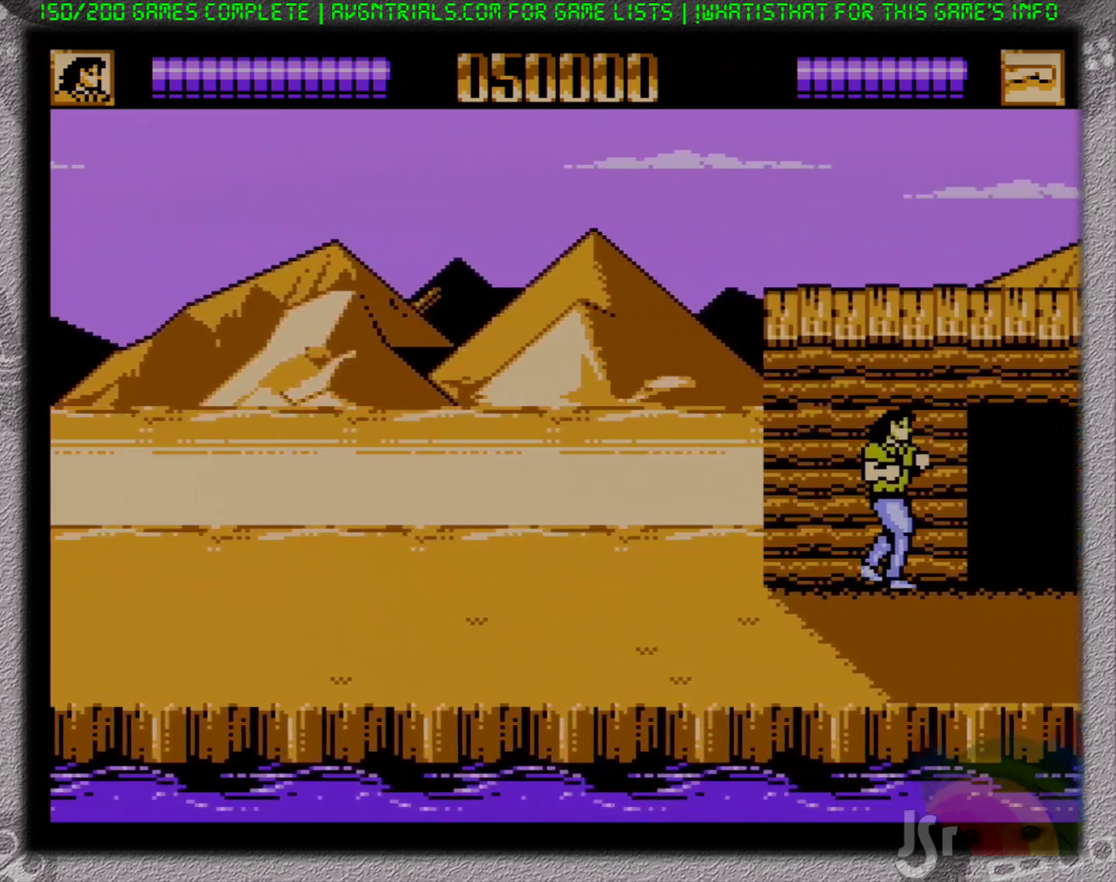
{"buttons": ["DPAD_RIGHT"], "events": [[17, "DPAD_UP", "up"]]}
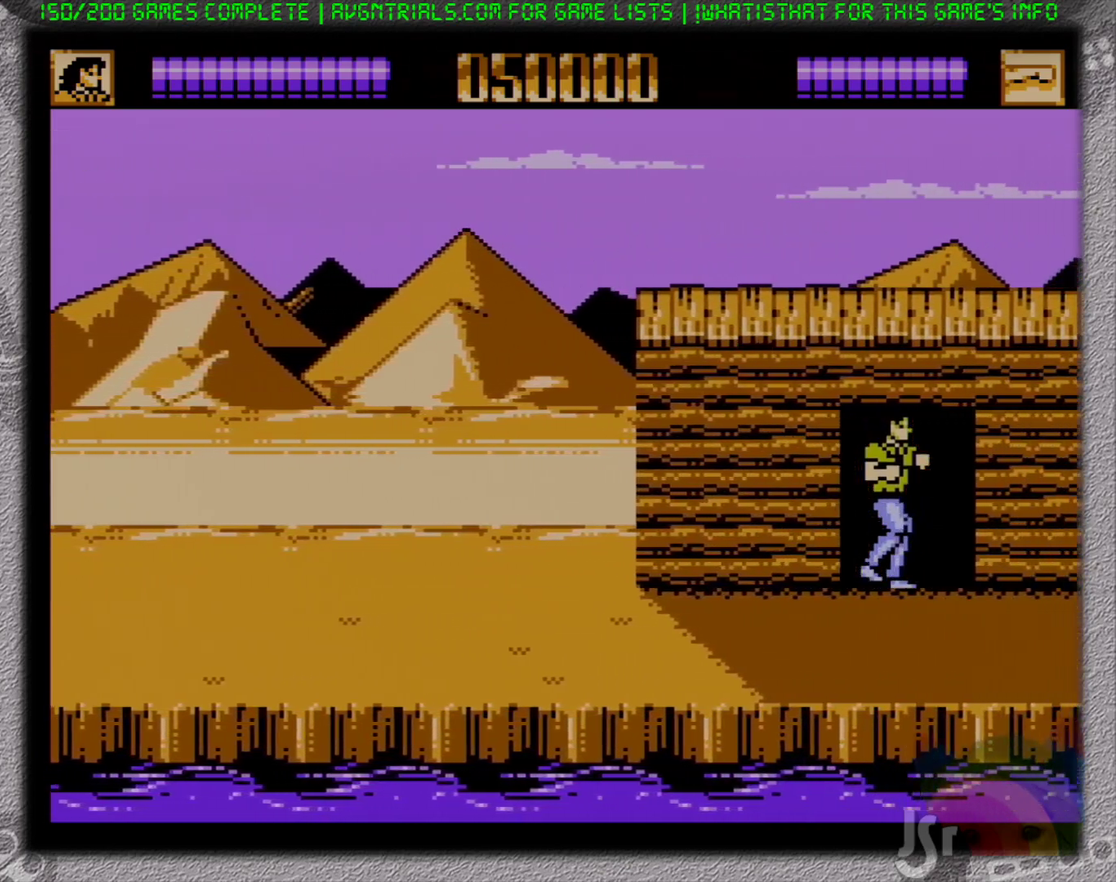
{"buttons": ["DPAD_RIGHT"], "events": []}
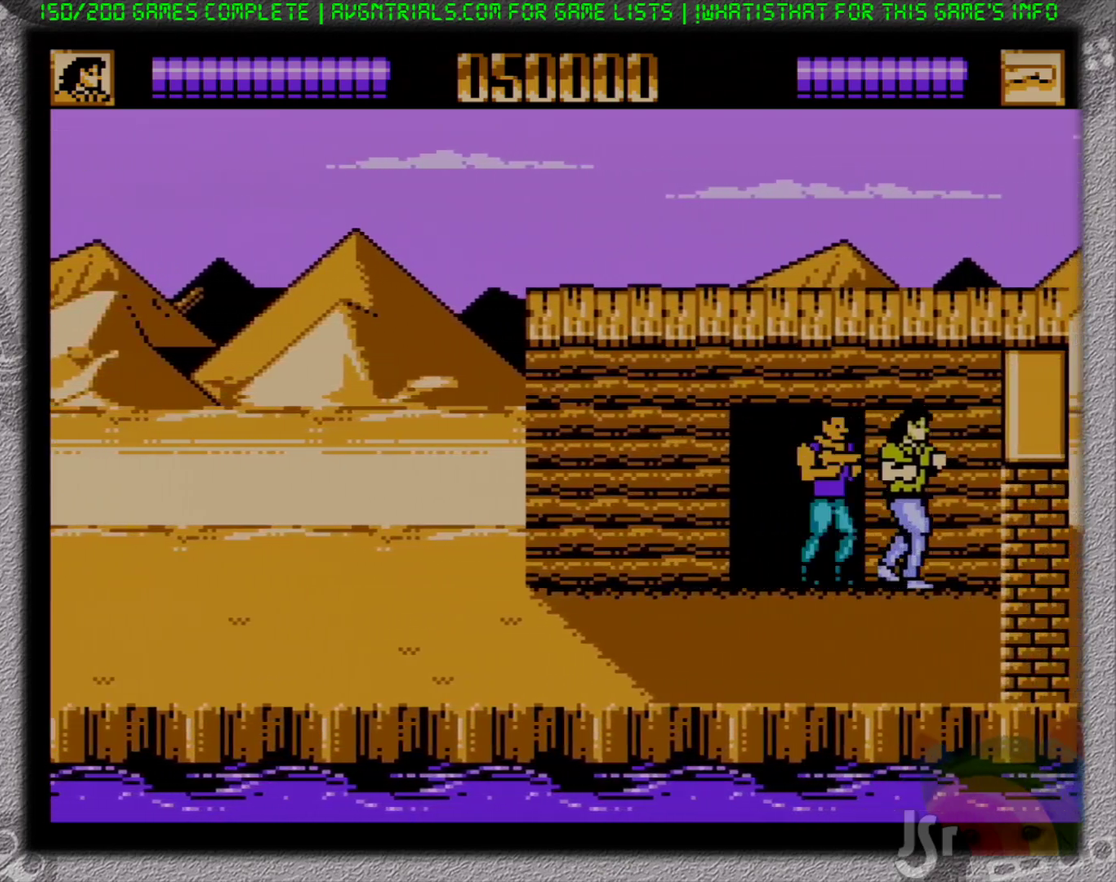
{"buttons": ["B", "DPAD_LEFT"], "events": [[183, "DPAD_RIGHT", "up"], [217, "DPAD_LEFT", "down"], [283, "B", "down"], [383, "B", "up"], [433, "B", "down"]]}
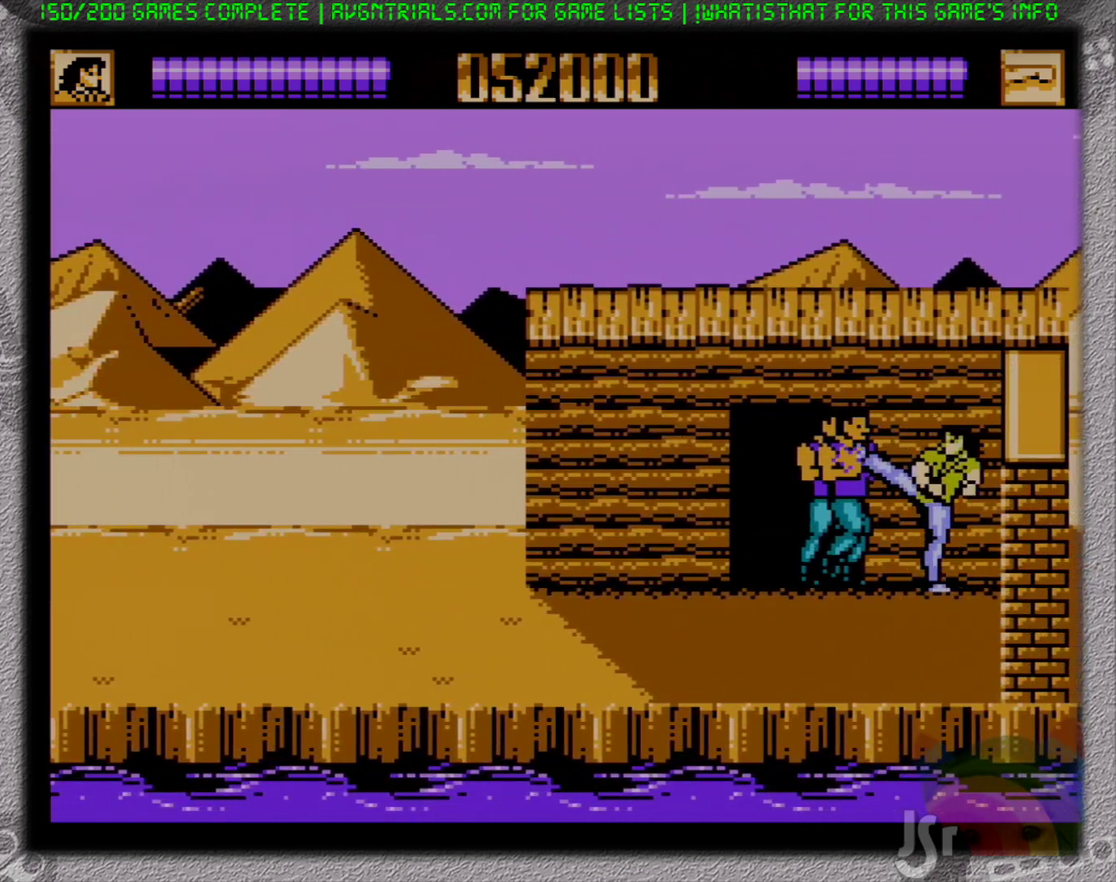
{"buttons": [], "events": [[17, "B", "up"], [100, "B", "down"], [167, "B", "up"], [267, "B", "down"], [300, "DPAD_LEFT", "up"], [350, "B", "up"]]}
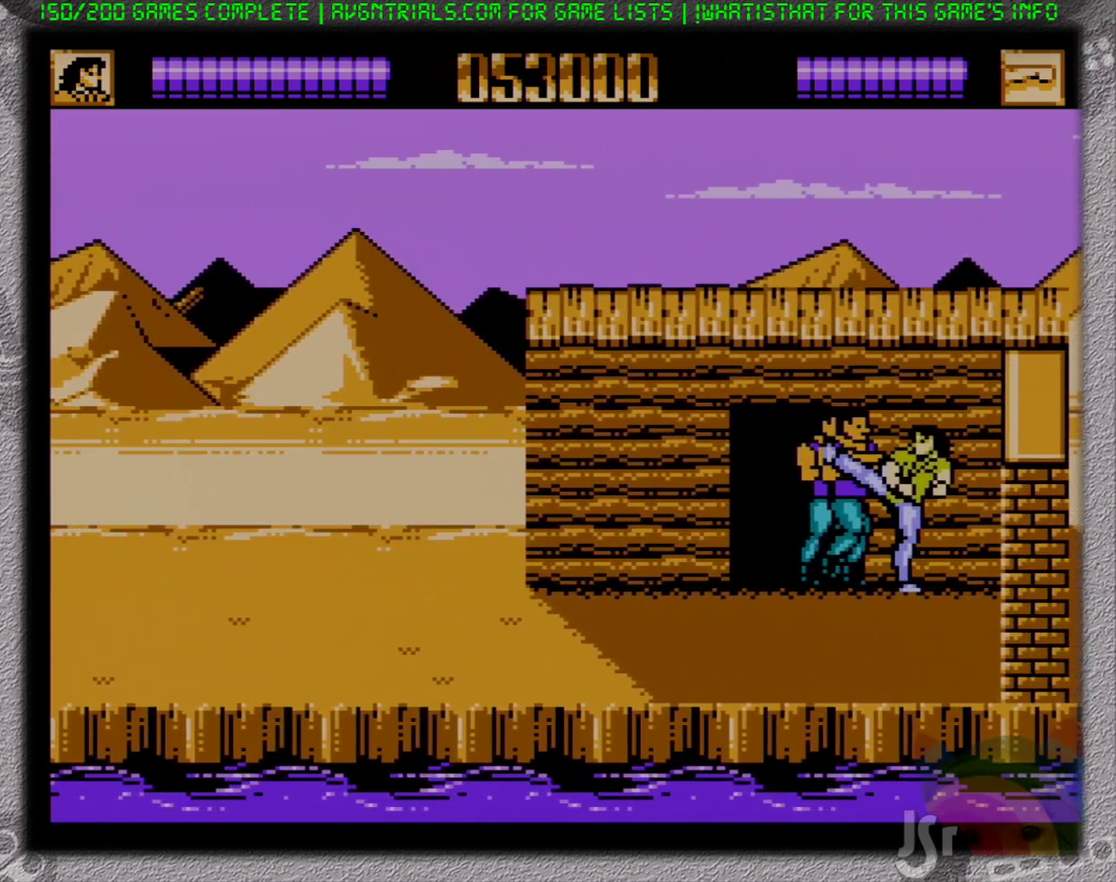
{"buttons": ["A"], "events": [[67, "DPAD_DOWN", "down"], [67, "DPAD_RIGHT", "down"], [400, "DPAD_DOWN", "up"], [467, "A", "down"], [483, "DPAD_RIGHT", "up"]]}
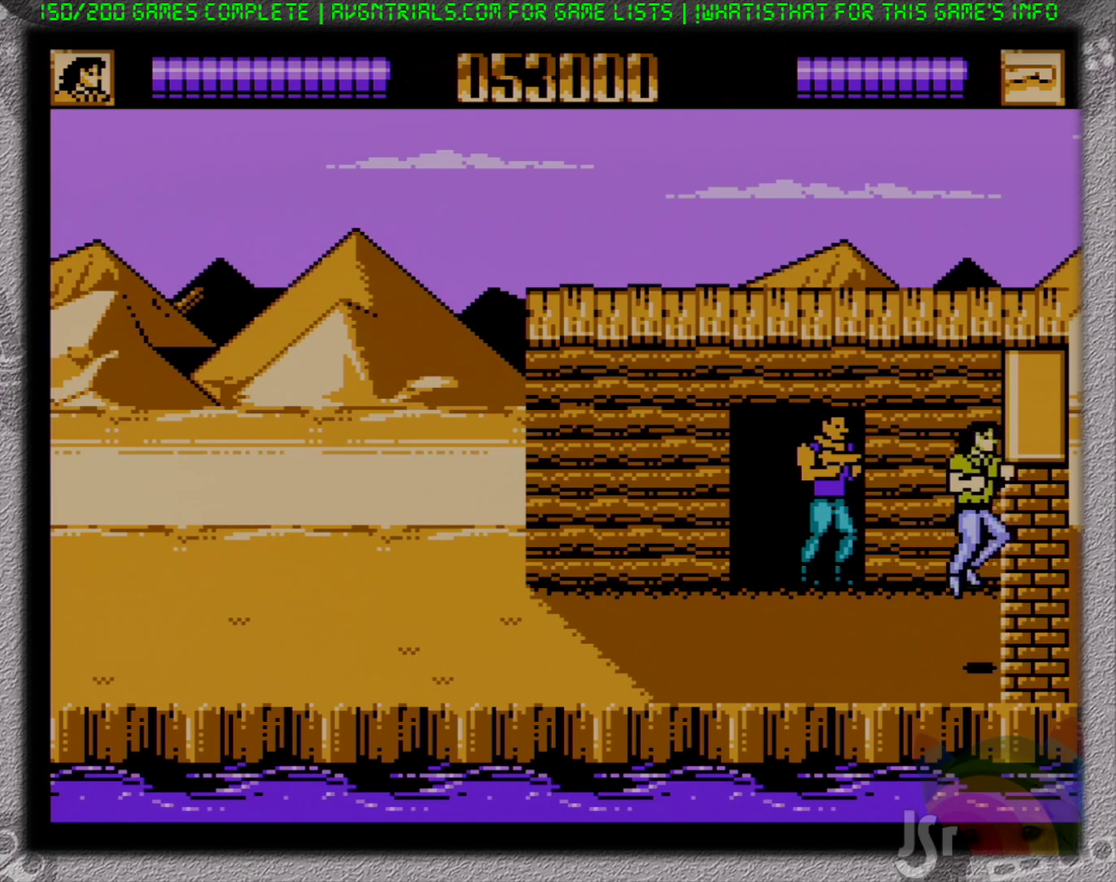
{"buttons": ["DPAD_UP", "DPAD_LEFT"], "events": [[17, "B", "down"], [50, "A", "up"], [133, "B", "up"], [217, "DPAD_LEFT", "down"], [233, "DPAD_UP", "down"]]}
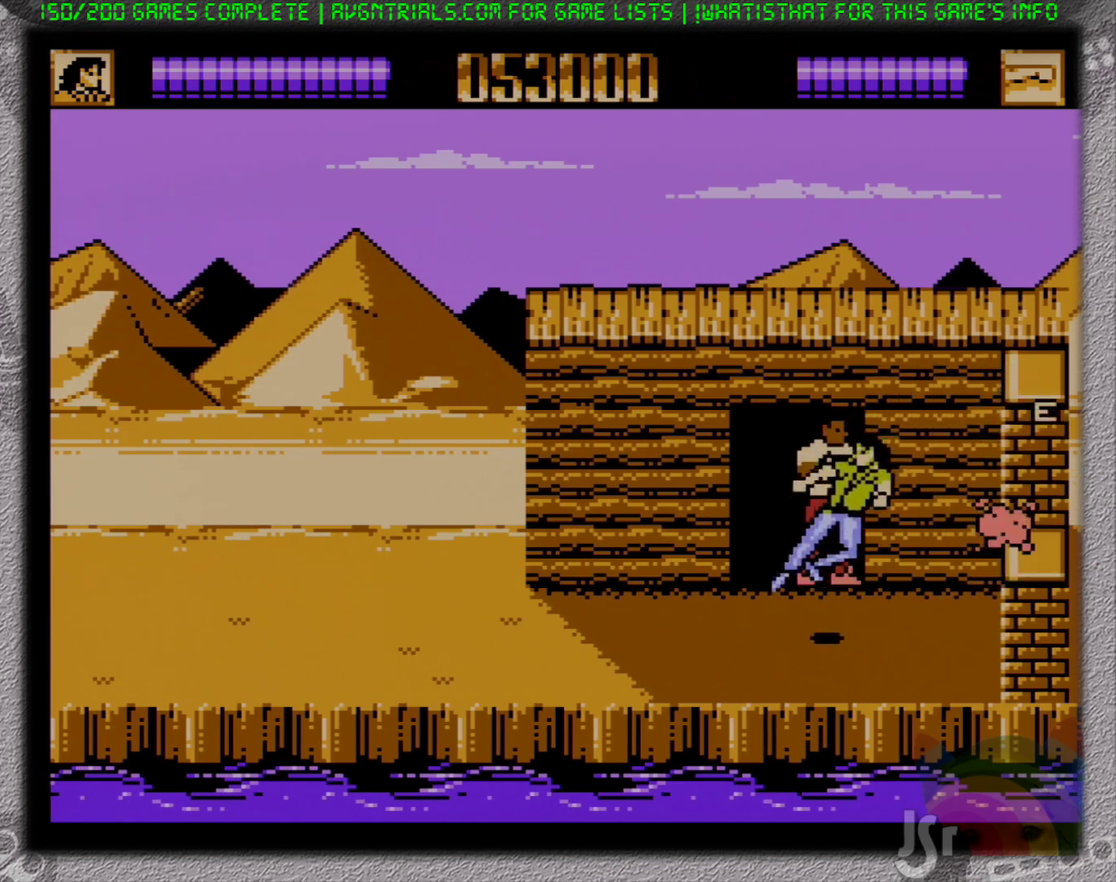
{"buttons": ["B", "DPAD_RIGHT"], "events": [[100, "B", "down"], [150, "DPAD_LEFT", "up"], [183, "B", "up"], [217, "DPAD_UP", "up"], [233, "DPAD_RIGHT", "down"], [283, "B", "down"], [350, "DPAD_UP", "down"], [367, "B", "up"], [433, "B", "down"], [500, "DPAD_UP", "up"]]}
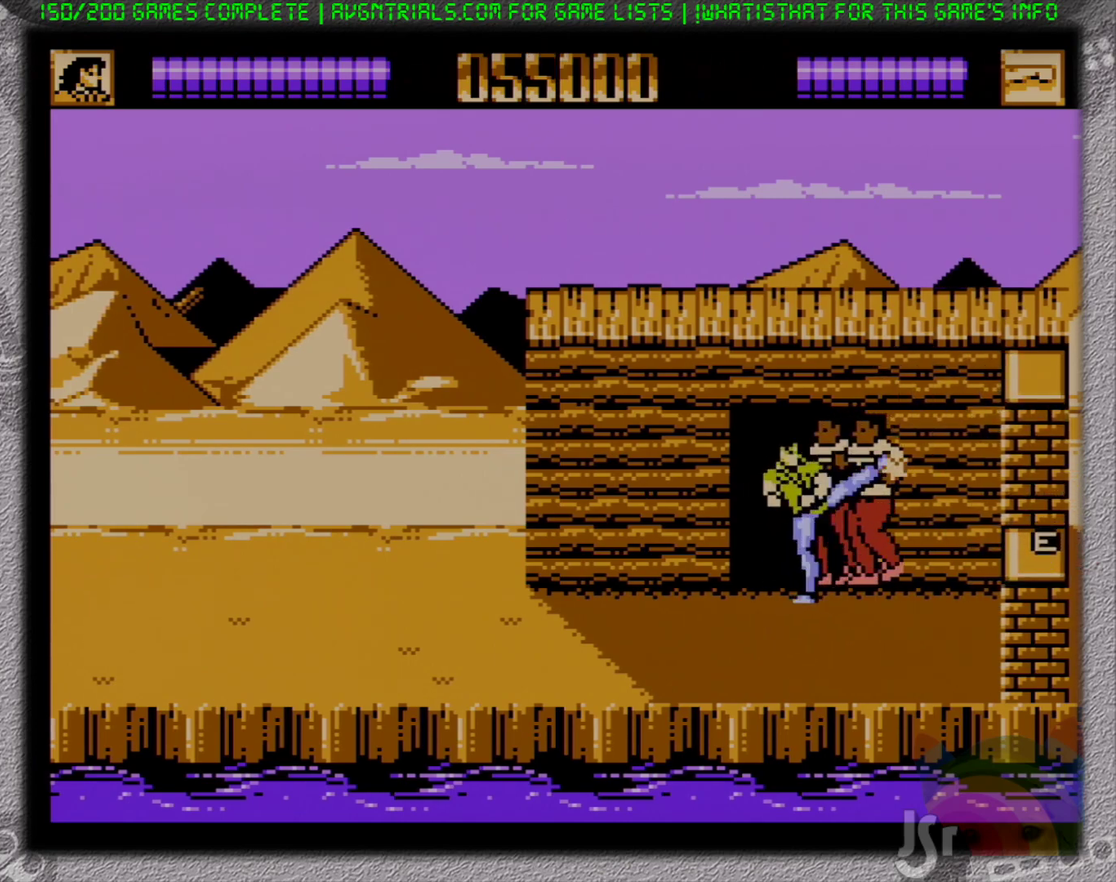
{"buttons": ["DPAD_RIGHT"], "events": [[33, "B", "up"], [100, "B", "down"], [167, "DPAD_UP", "down"], [183, "B", "up"], [183, "DPAD_RIGHT", "up"], [233, "DPAD_LEFT", "down"], [233, "DPAD_UP", "up"], [250, "B", "down"], [333, "B", "up"], [383, "DPAD_LEFT", "up"], [383, "DPAD_RIGHT", "down"], [417, "B", "down"], [483, "B", "up"]]}
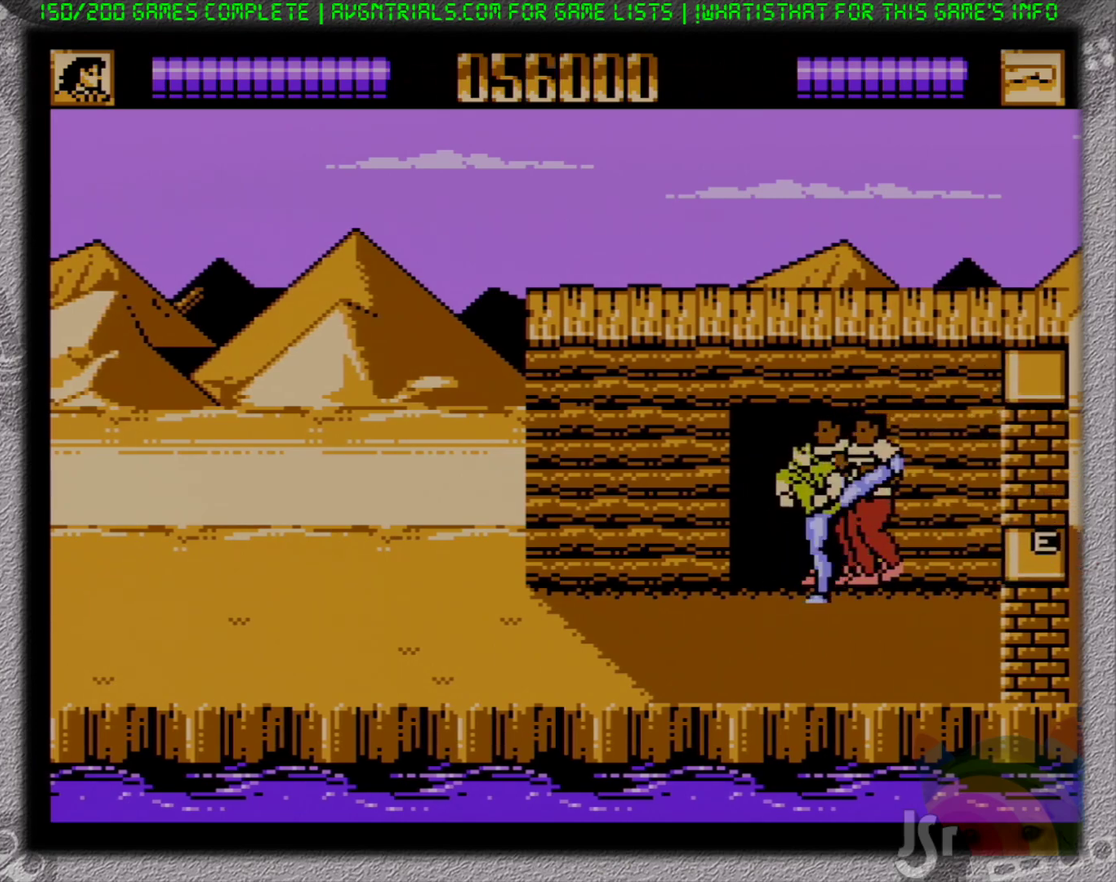
{"buttons": ["A", "DPAD_RIGHT"], "events": [[83, "DPAD_DOWN", "down"], [333, "DPAD_DOWN", "up"], [467, "A", "down"]]}
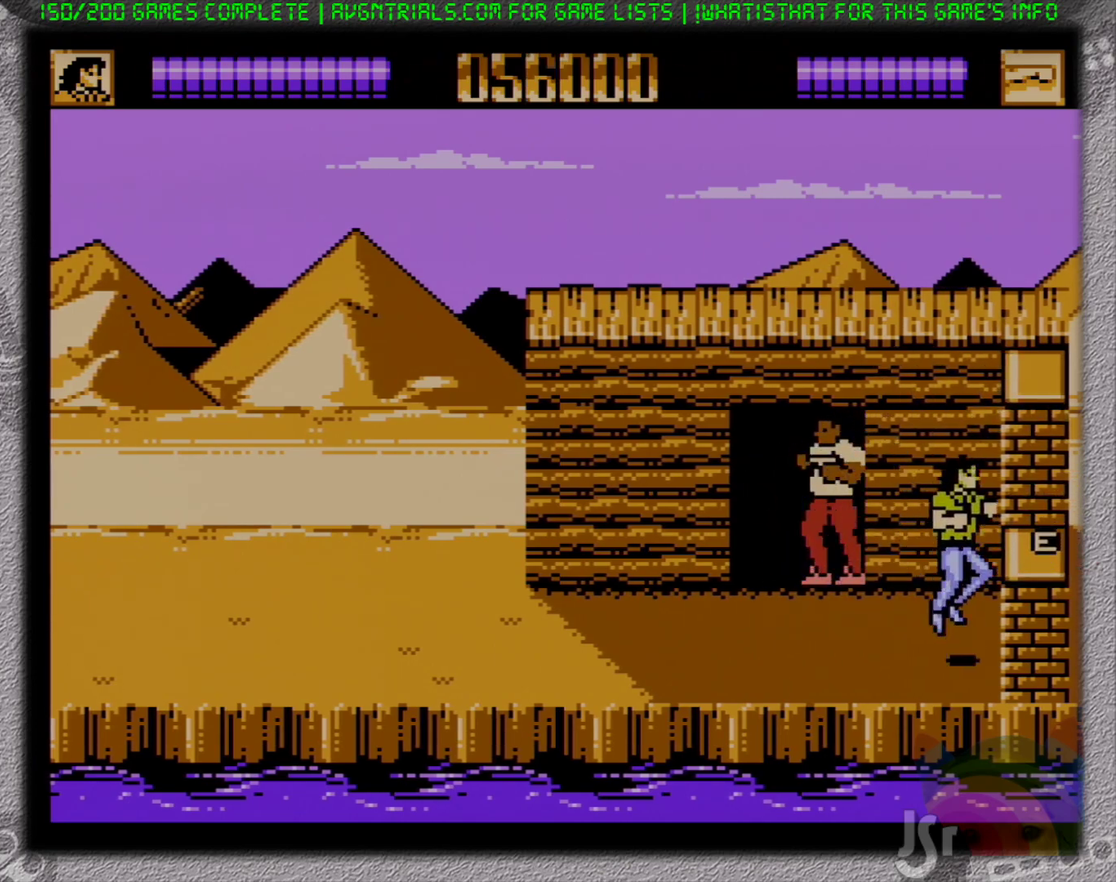
{"buttons": [], "events": [[50, "A", "up"], [117, "DPAD_DOWN", "down"], [217, "DPAD_DOWN", "up"], [300, "DPAD_RIGHT", "up"]]}